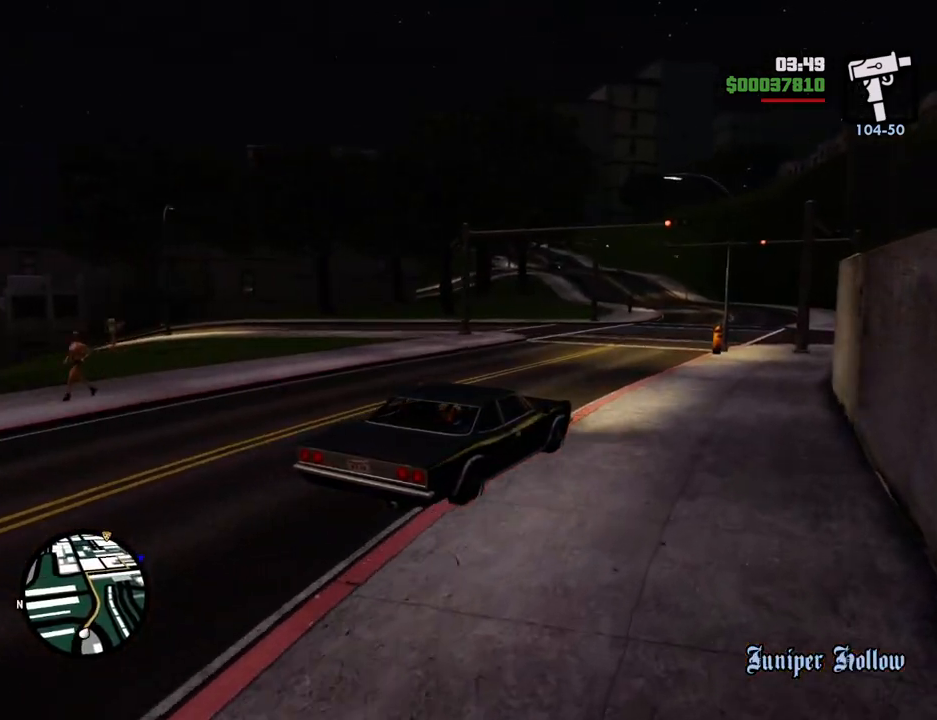
Gameplay with keyboard and mouse; each line is a JSON object with the keys and mouse buttons held at the frame after it. "events" lists presses ("down") and releases ("up") of "1", "2", "3", "4", "5", "6", "a", "alt", "c", "ctrl", "d", "down", "e", "escape", "f", "f1", "f2", "f3", "g", "h", "left", "num2", "q", "r", "right", "s", "shift", "space", "t", "tab", "up", "v", "w", "x", "z", "mouse_left", "mouse_middle", "mouse_right", "mouse_wheel_up" and "mouse_wheel_down" between this image and that frame as [ms after this image, input, new state], when the widget could be followed in between. "mouse_left", "mouse_middle", "mouse_right", "mouse_wheel_up", "mouse_wheel_down" = the "left", "middle", "right", "wheel_up", "wheel_down" buttons of the "mouse" list. No other keys are recorded. Mouse movement is not recorded.
{"keys": ["6", "w"], "mouse": [], "events": [[33, "a", "down"], [83, "a", "up"], [467, "6", "down"]]}
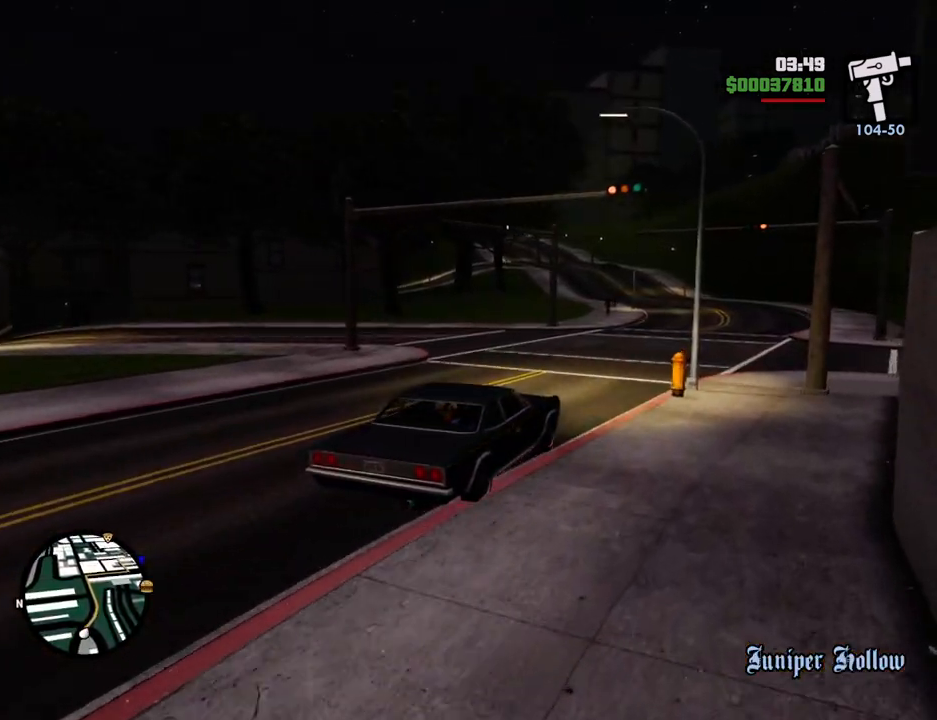
{"keys": ["6", "w"], "mouse": [], "events": [[117, "6", "up"], [167, "6", "down"], [301, "6", "up"], [401, "6", "down"]]}
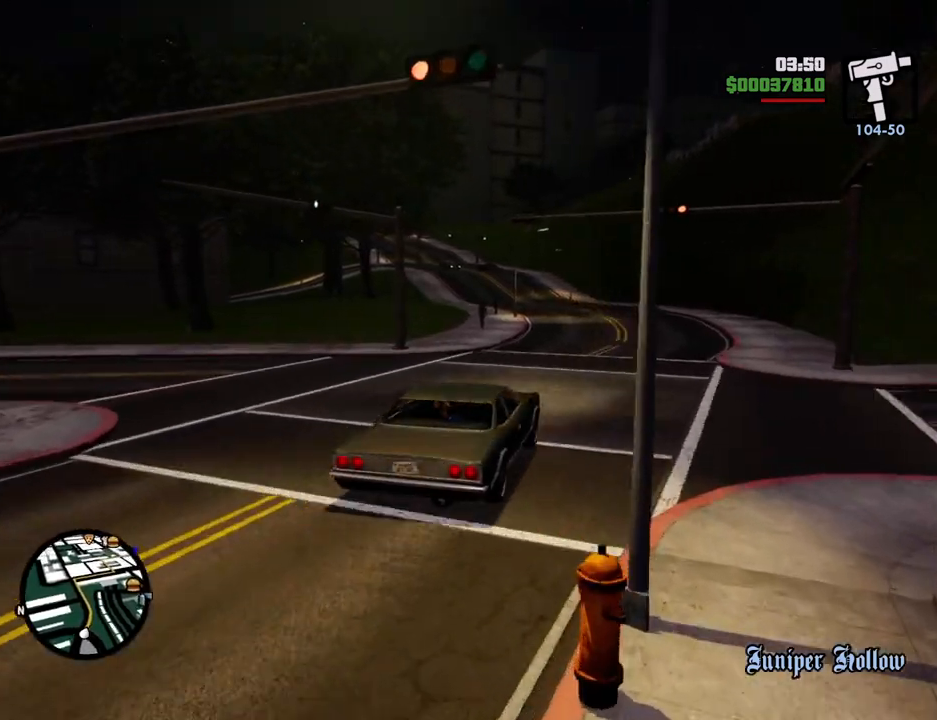
{"keys": ["w"], "mouse": [], "events": [[34, "6", "up"]]}
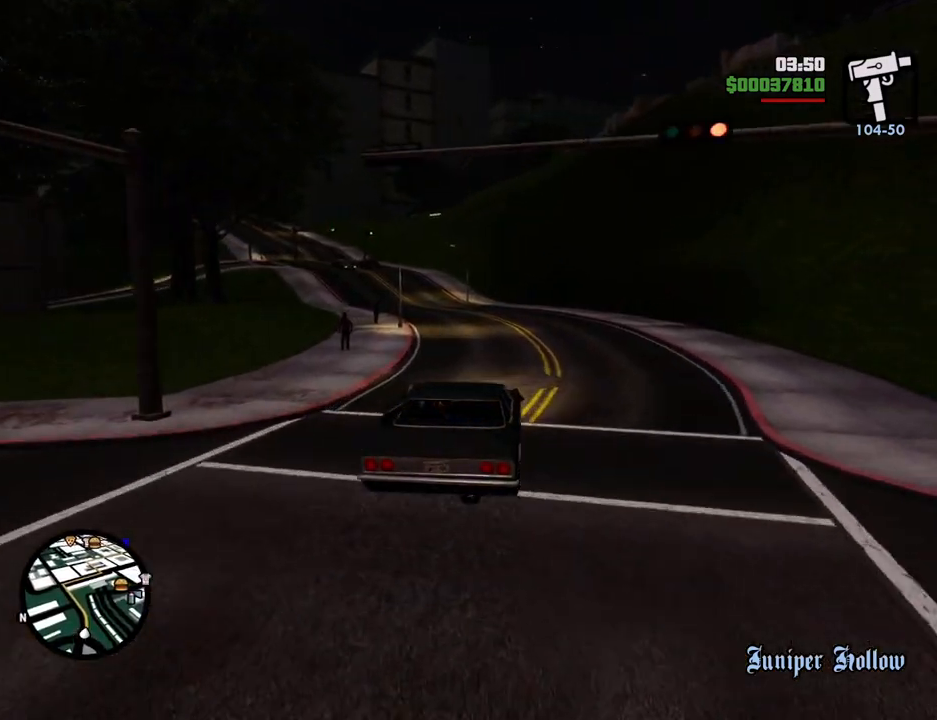
{"keys": ["w"], "mouse": [], "events": [[284, "a", "down"], [385, "a", "up"]]}
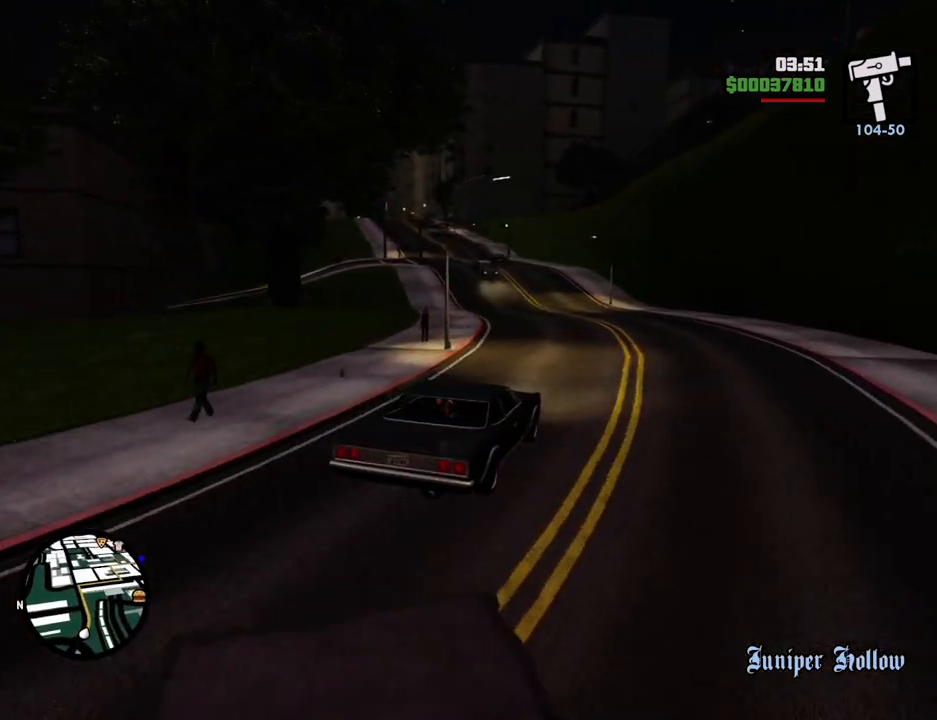
{"keys": ["w"], "mouse": [], "events": []}
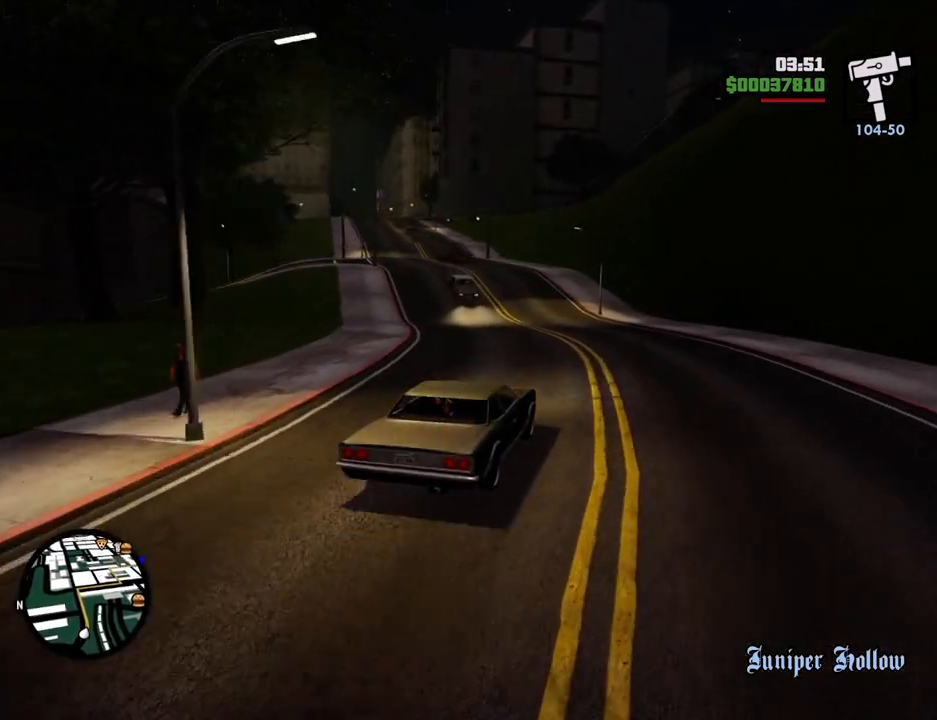
{"keys": ["a", "w"], "mouse": [], "events": [[367, "a", "down"]]}
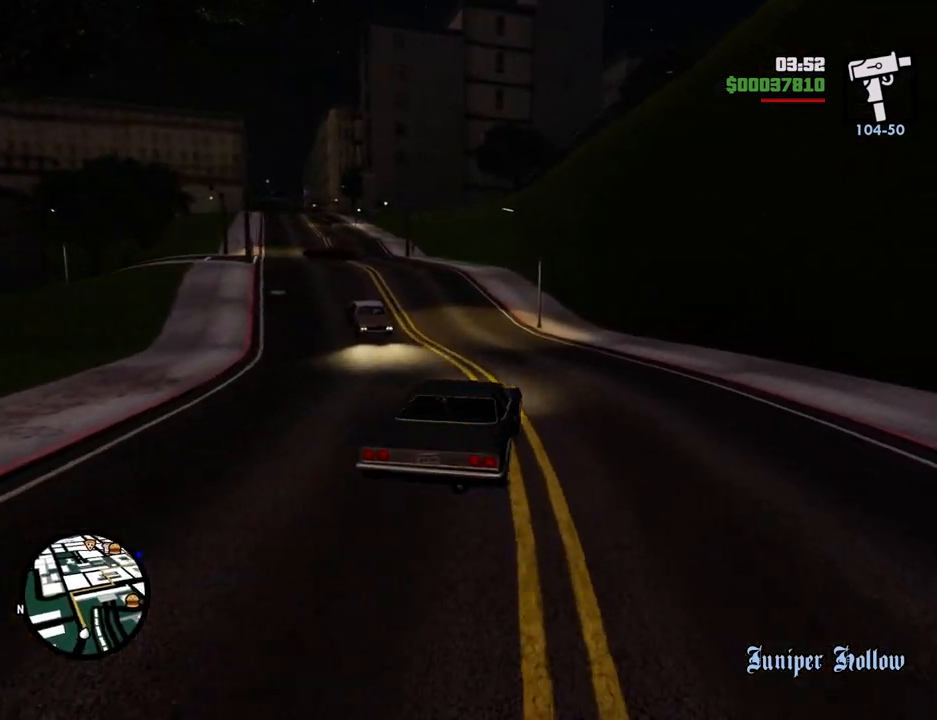
{"keys": ["a", "w"], "mouse": [], "events": []}
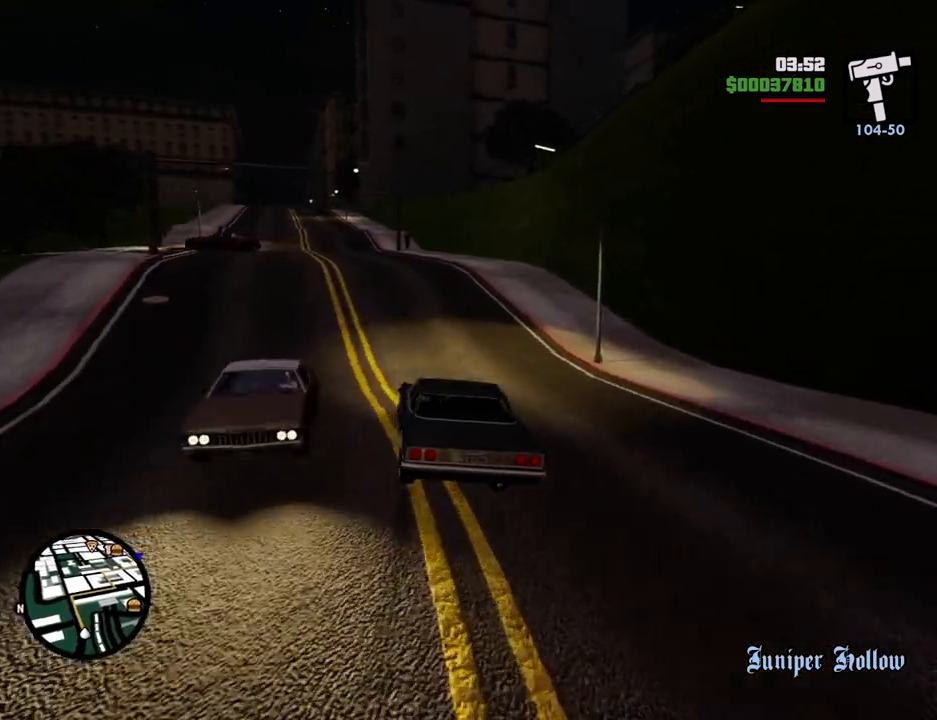
{"keys": ["w"], "mouse": [], "events": [[117, "a", "up"], [251, "d", "down"], [301, "d", "up"]]}
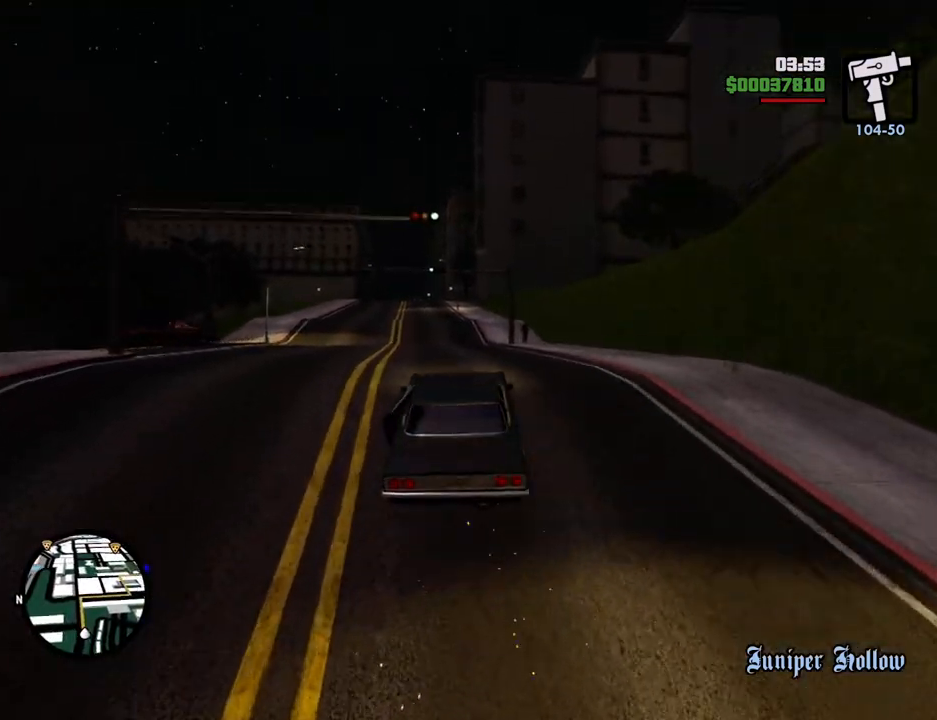
{"keys": ["a", "w"], "mouse": [], "events": [[418, "a", "down"]]}
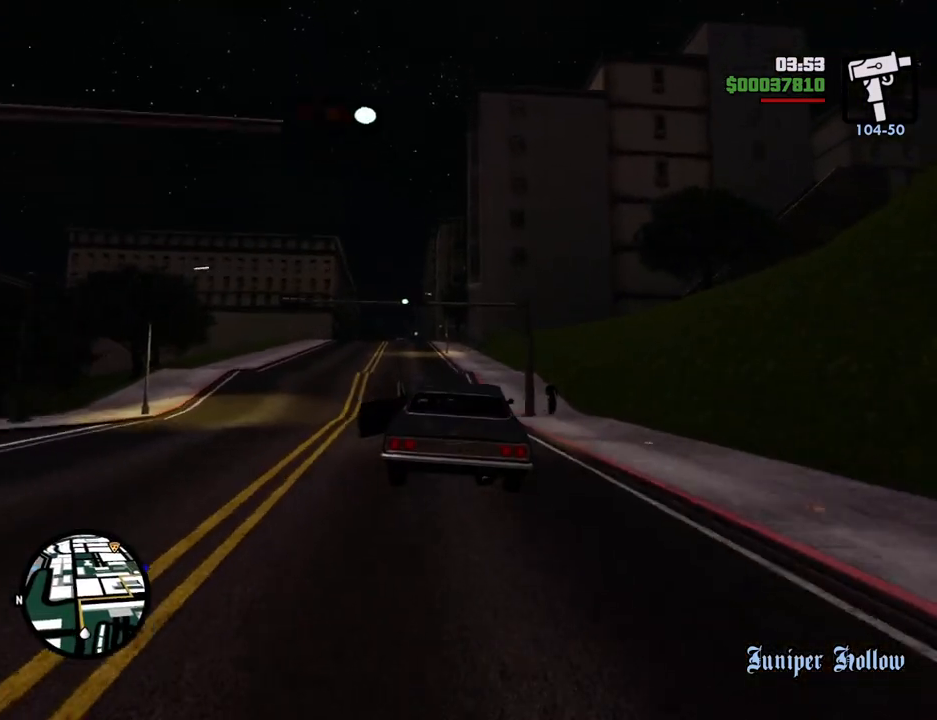
{"keys": ["w"], "mouse": [], "events": [[50, "a", "up"], [201, "a", "down"], [385, "a", "up"]]}
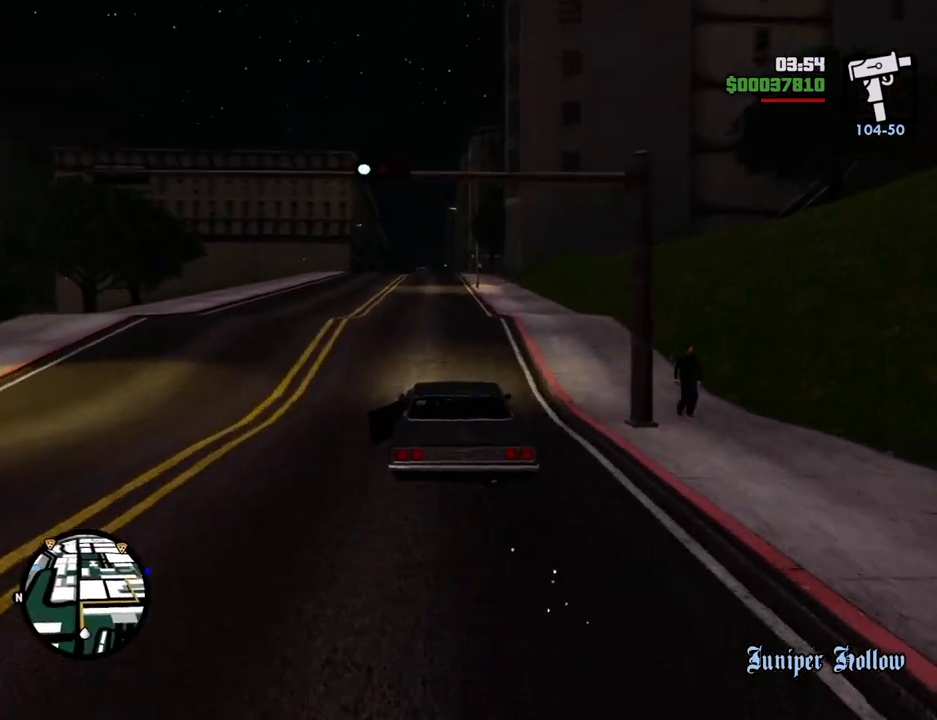
{"keys": ["w"], "mouse": [], "events": [[217, "d", "down"], [267, "d", "up"]]}
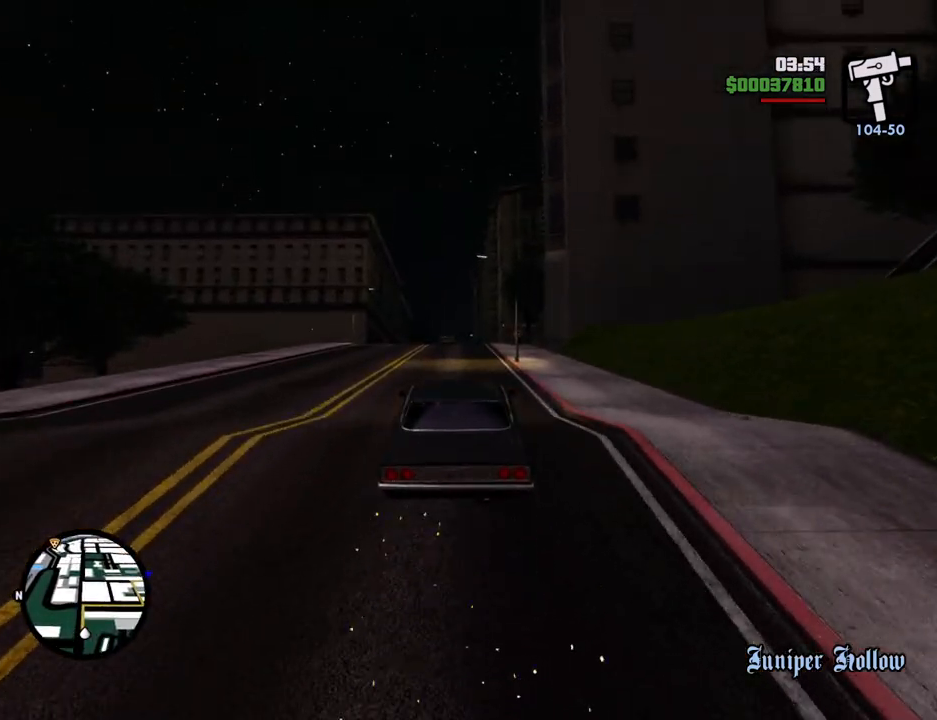
{"keys": ["w"], "mouse": [], "events": []}
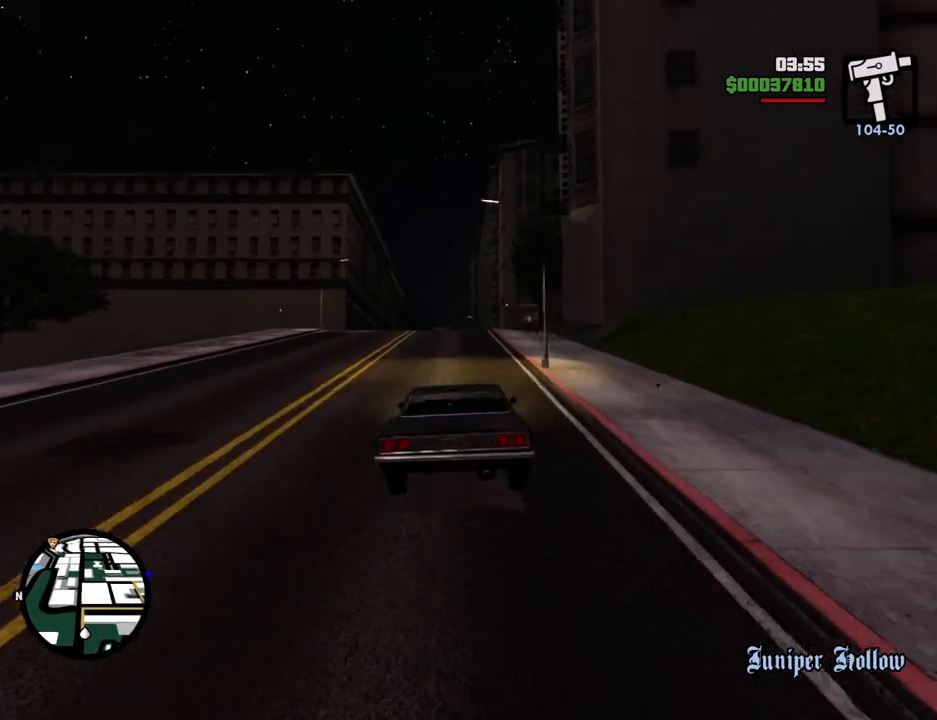
{"keys": ["w"], "mouse": [], "events": []}
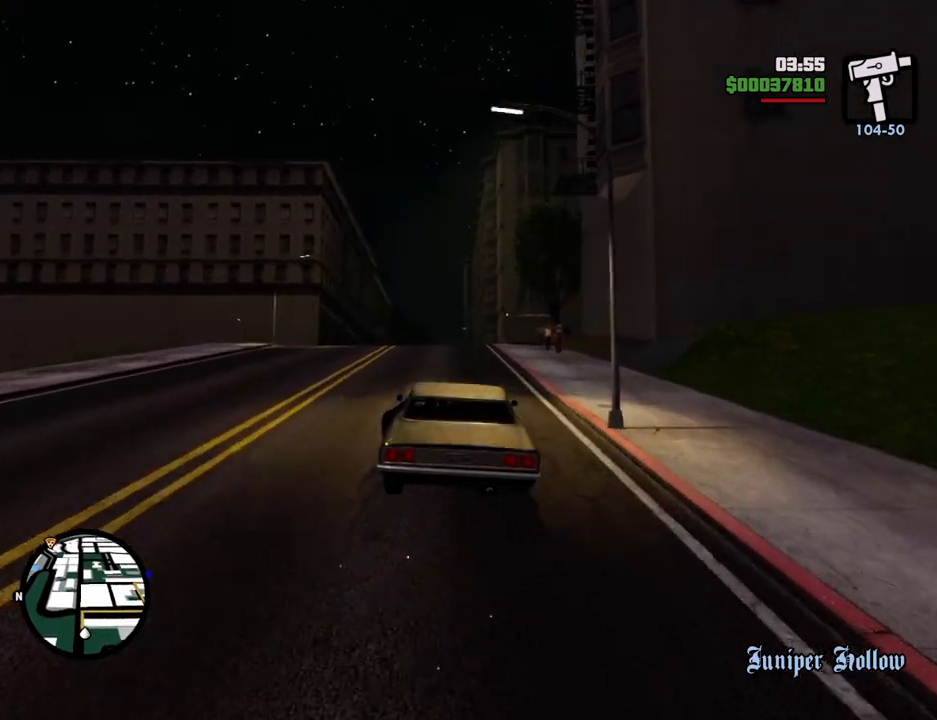
{"keys": ["w"], "mouse": [], "events": []}
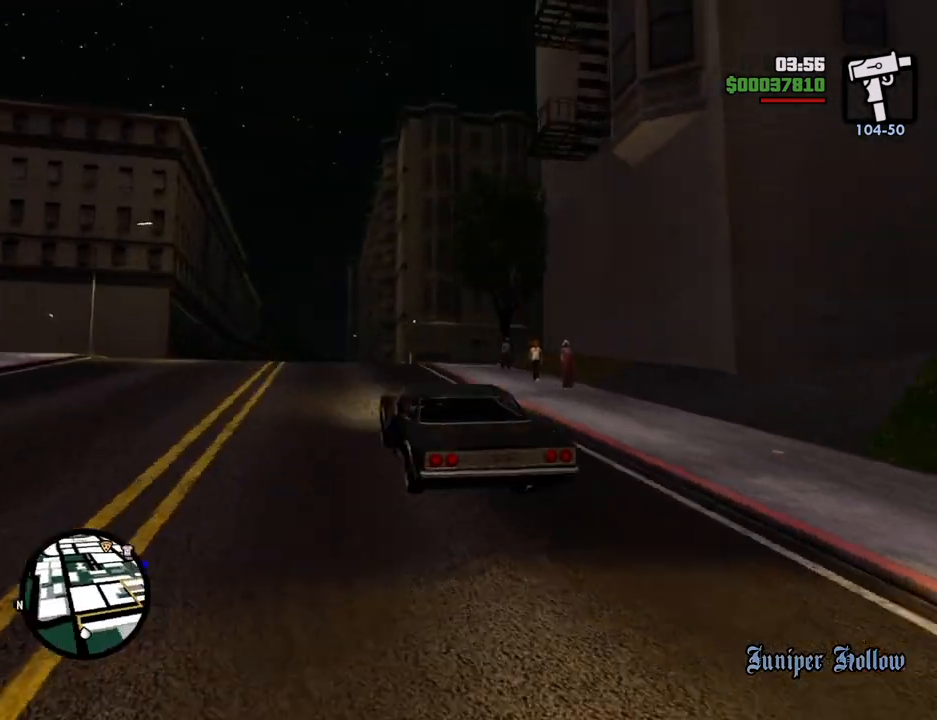
{"keys": ["w"], "mouse": [], "events": []}
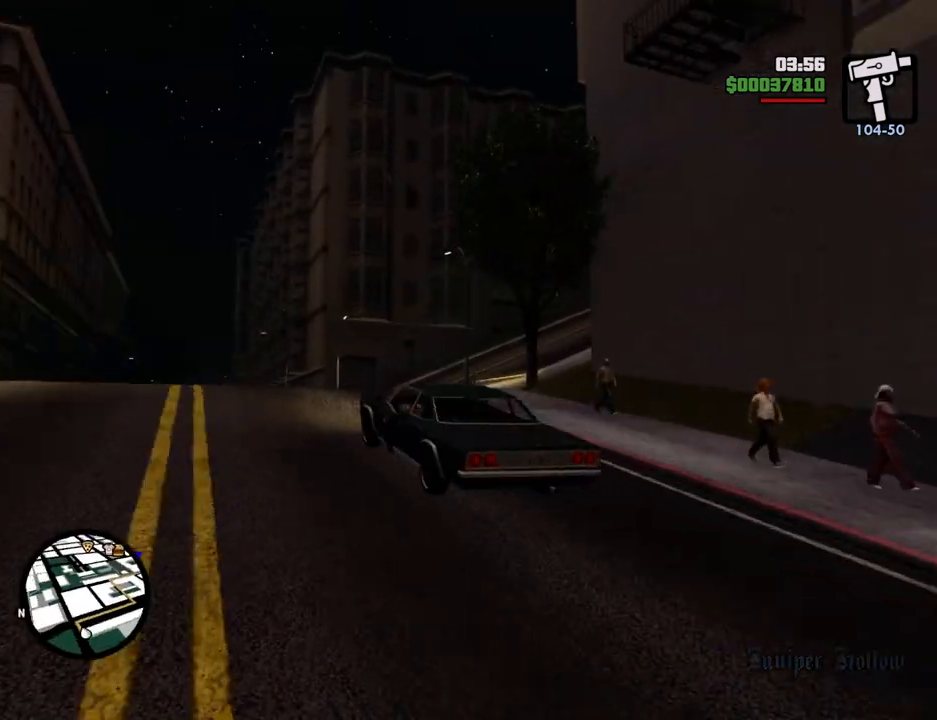
{"keys": ["w"], "mouse": [], "events": []}
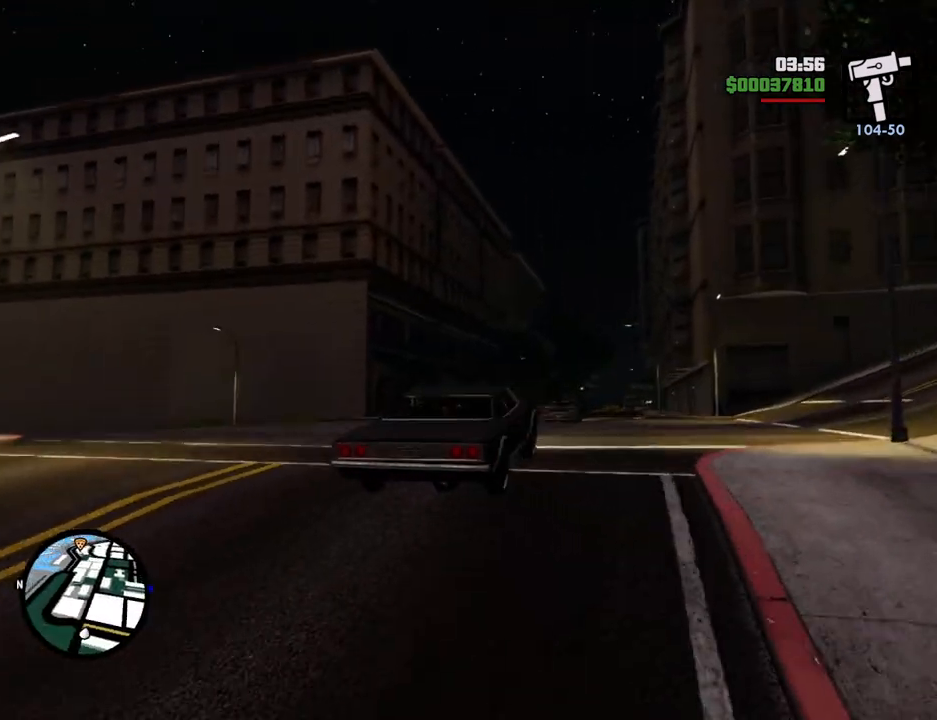
{"keys": ["w"], "mouse": [], "events": [[217, "a", "down"], [351, "a", "up"]]}
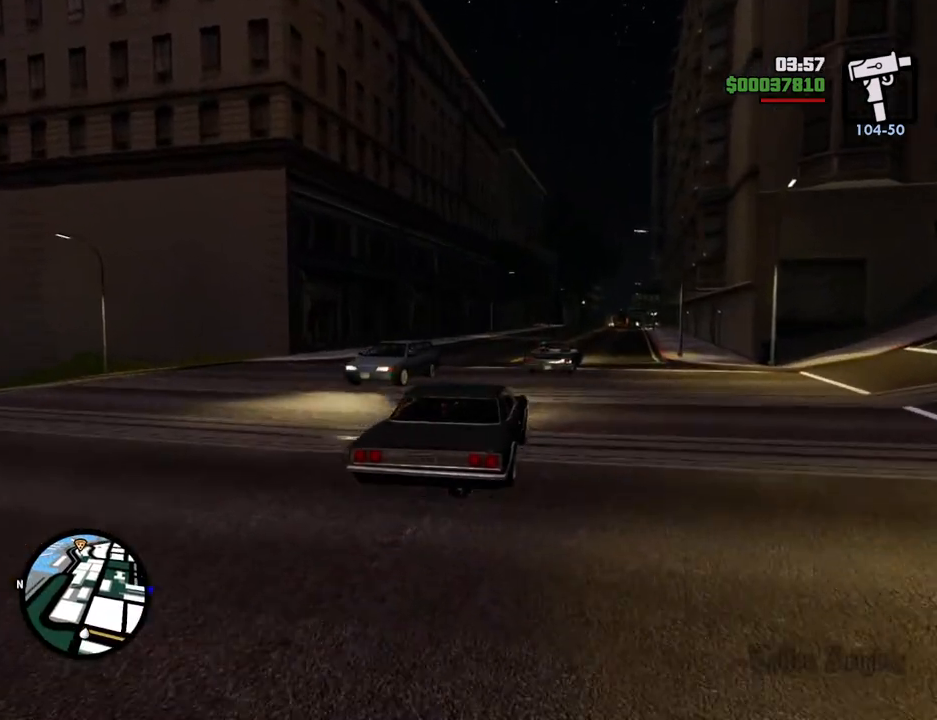
{"keys": ["w"], "mouse": [], "events": [[33, "a", "down"], [184, "a", "up"], [317, "d", "down"], [368, "d", "up"]]}
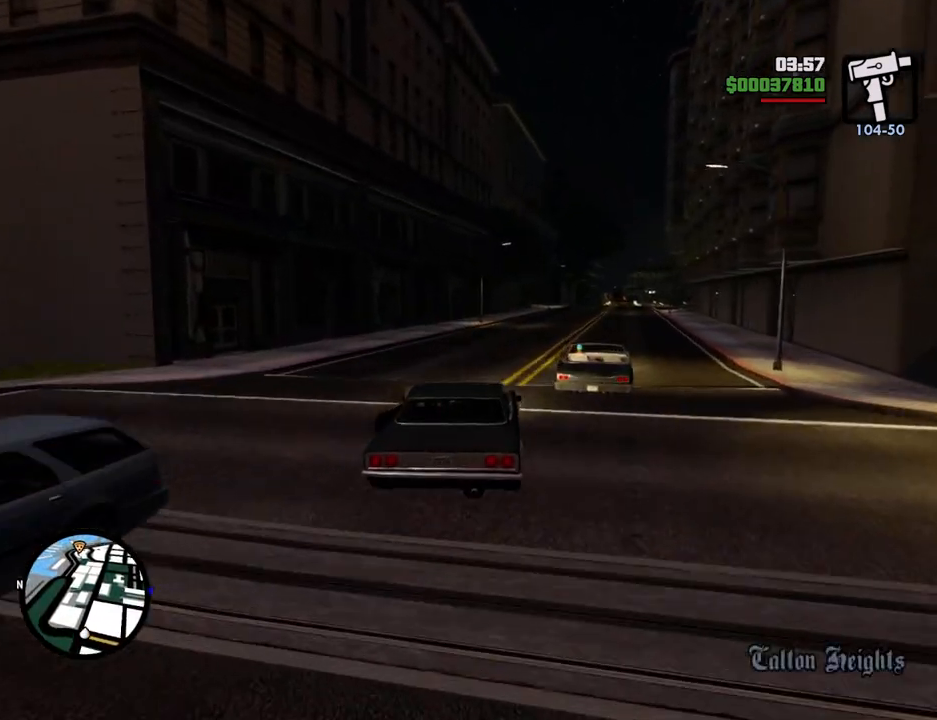
{"keys": ["w"], "mouse": [], "events": [[201, "d", "down"], [284, "d", "up"]]}
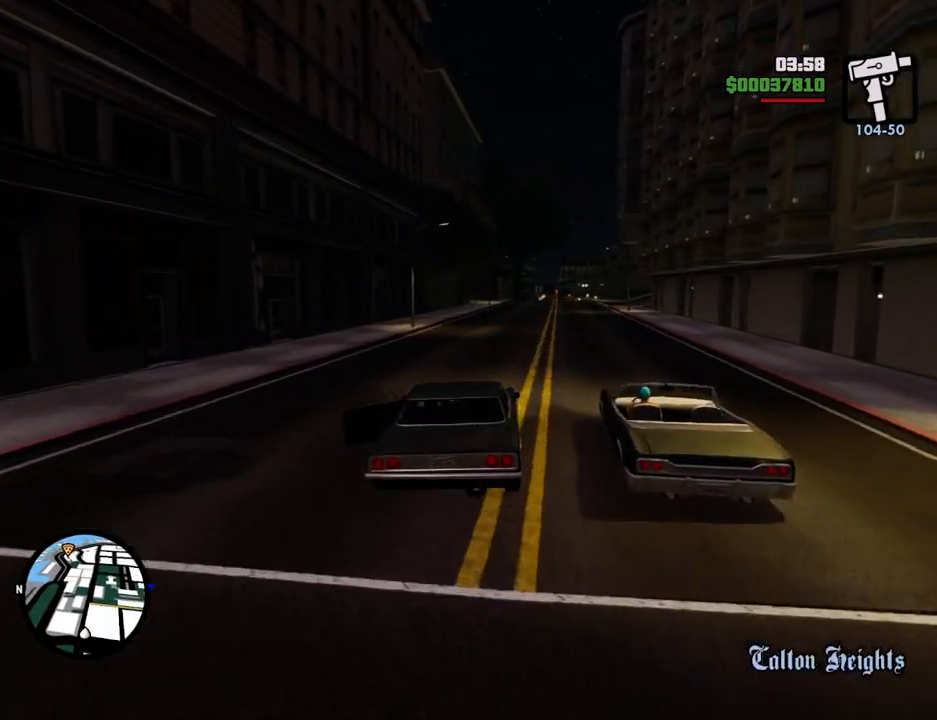
{"keys": ["w"], "mouse": [], "events": [[67, "d", "down"], [117, "d", "up"], [301, "d", "down"], [401, "d", "up"]]}
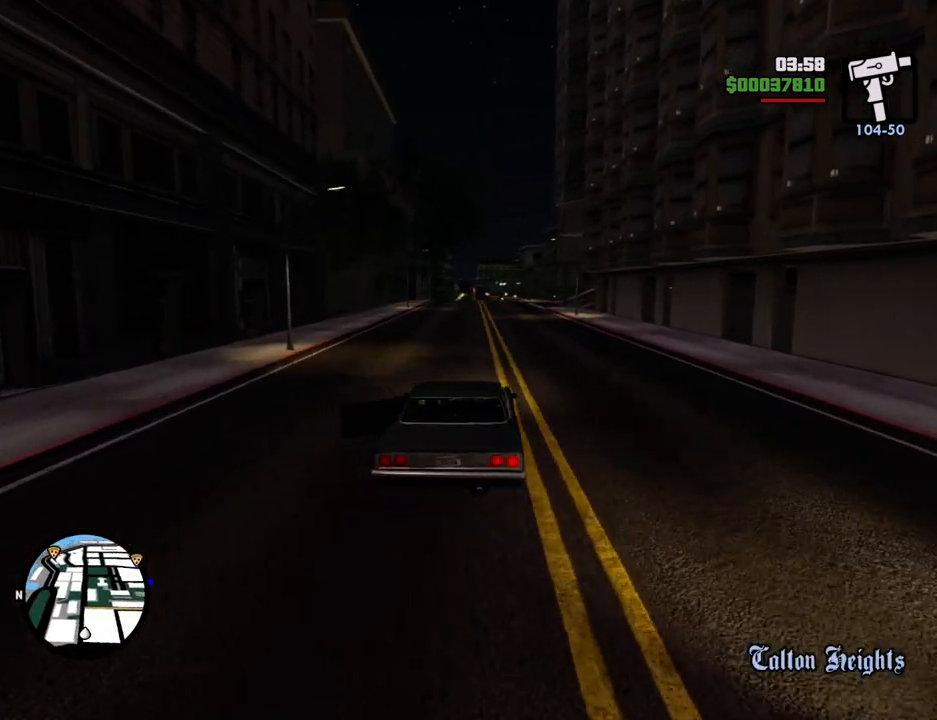
{"keys": ["6", "w"], "mouse": [], "events": [[468, "6", "down"]]}
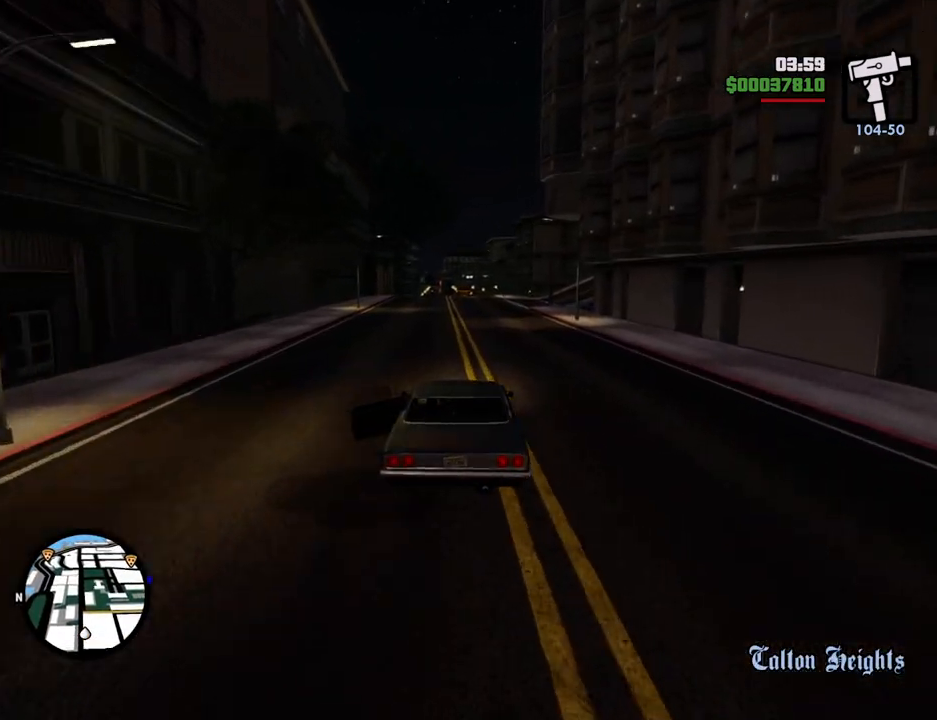
{"keys": ["6", "w"], "mouse": [], "events": [[50, "6", "up"], [150, "6", "down"], [250, "6", "up"], [284, "6", "down"], [384, "a", "down"], [434, "6", "up"], [434, "a", "up"], [484, "6", "down"]]}
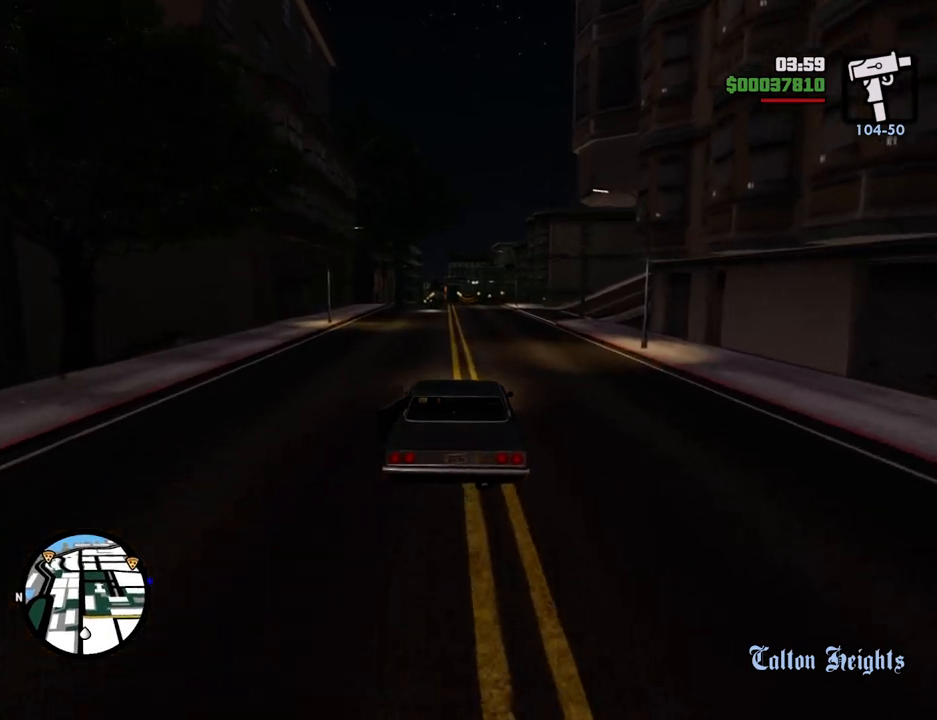
{"keys": ["w"], "mouse": [], "events": [[167, "6", "up"], [301, "d", "down"], [351, "d", "up"]]}
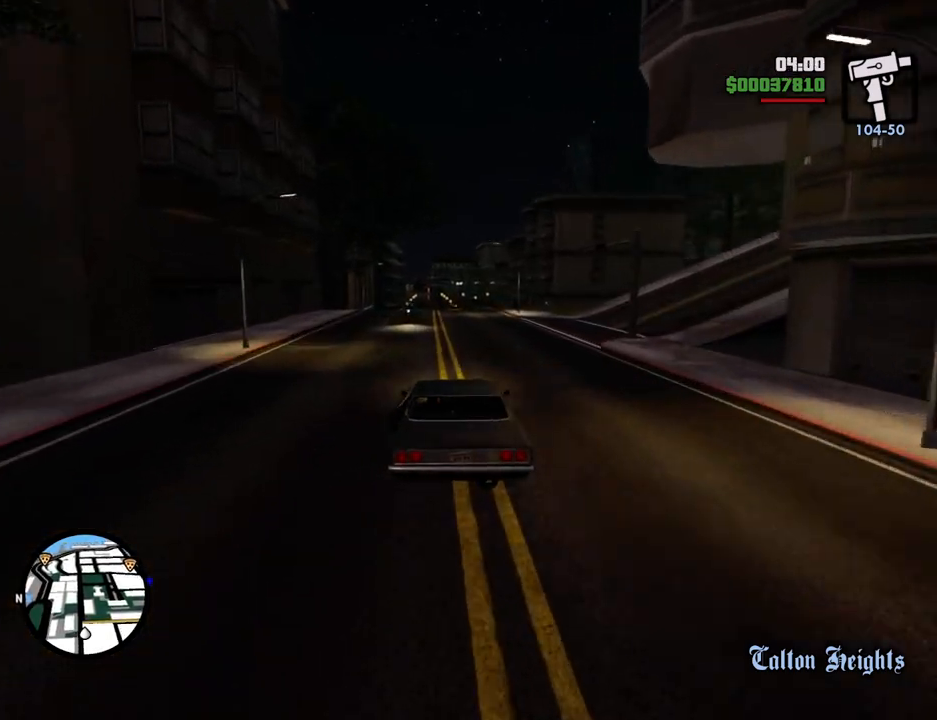
{"keys": ["w"], "mouse": [], "events": []}
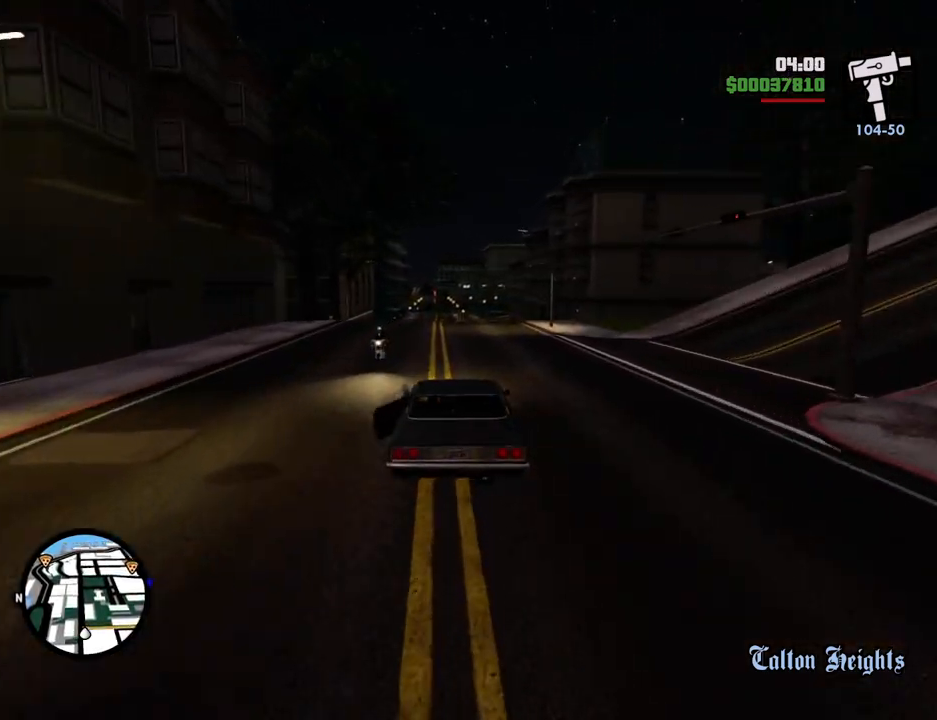
{"keys": ["w"], "mouse": [], "events": [[201, "a", "down"], [234, "a", "up"]]}
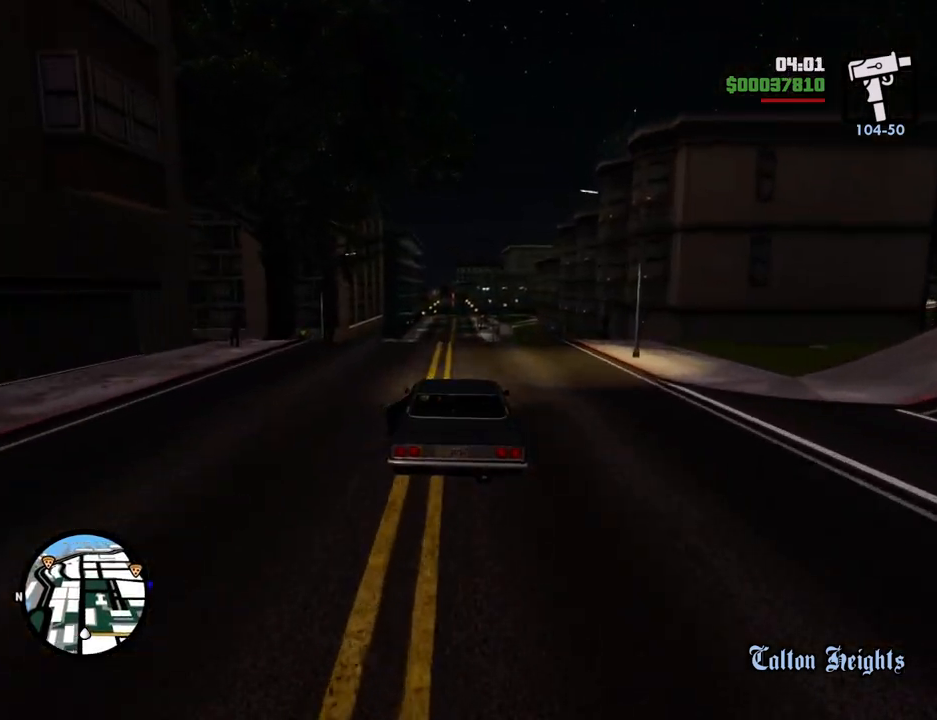
{"keys": ["d", "w"], "mouse": [], "events": [[218, "a", "down"], [251, "a", "up"], [502, "d", "down"]]}
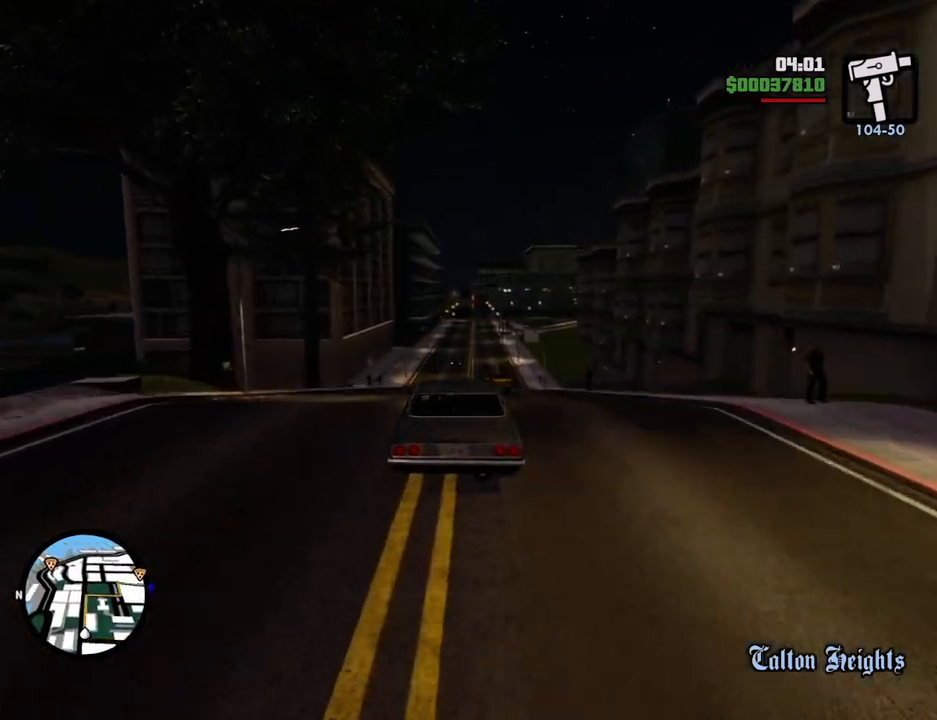
{"keys": ["w"], "mouse": [], "events": [[33, "d", "up"], [367, "a", "down"], [501, "a", "up"]]}
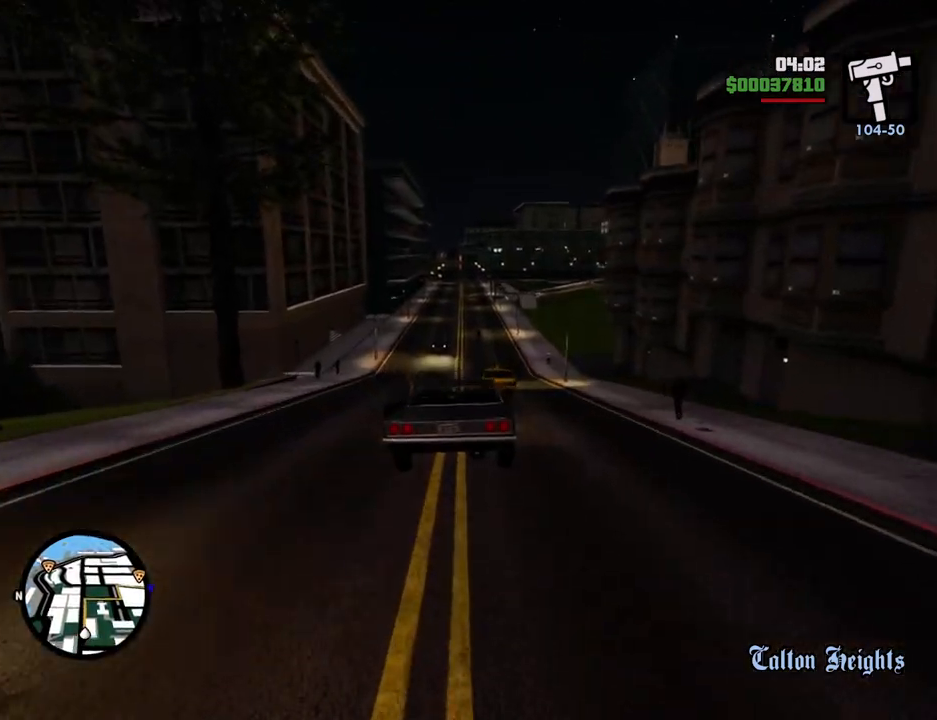
{"keys": ["d", "w"], "mouse": [], "events": [[100, "a", "down"], [334, "a", "up"], [367, "d", "down"]]}
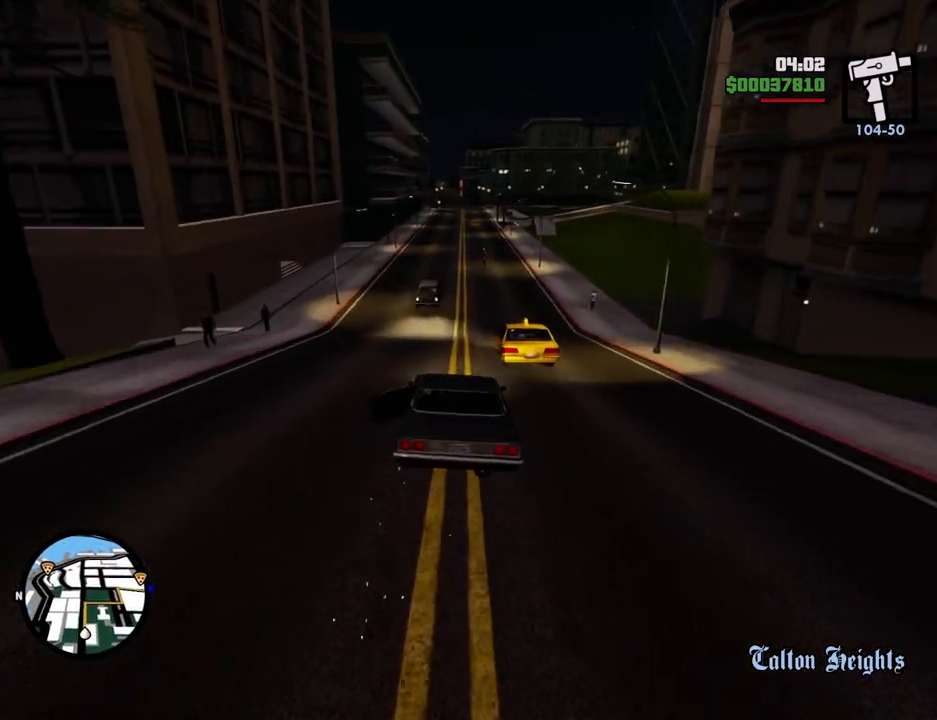
{"keys": ["d", "w"], "mouse": [], "events": [[100, "d", "up"], [234, "a", "down"], [384, "a", "up"], [384, "d", "down"]]}